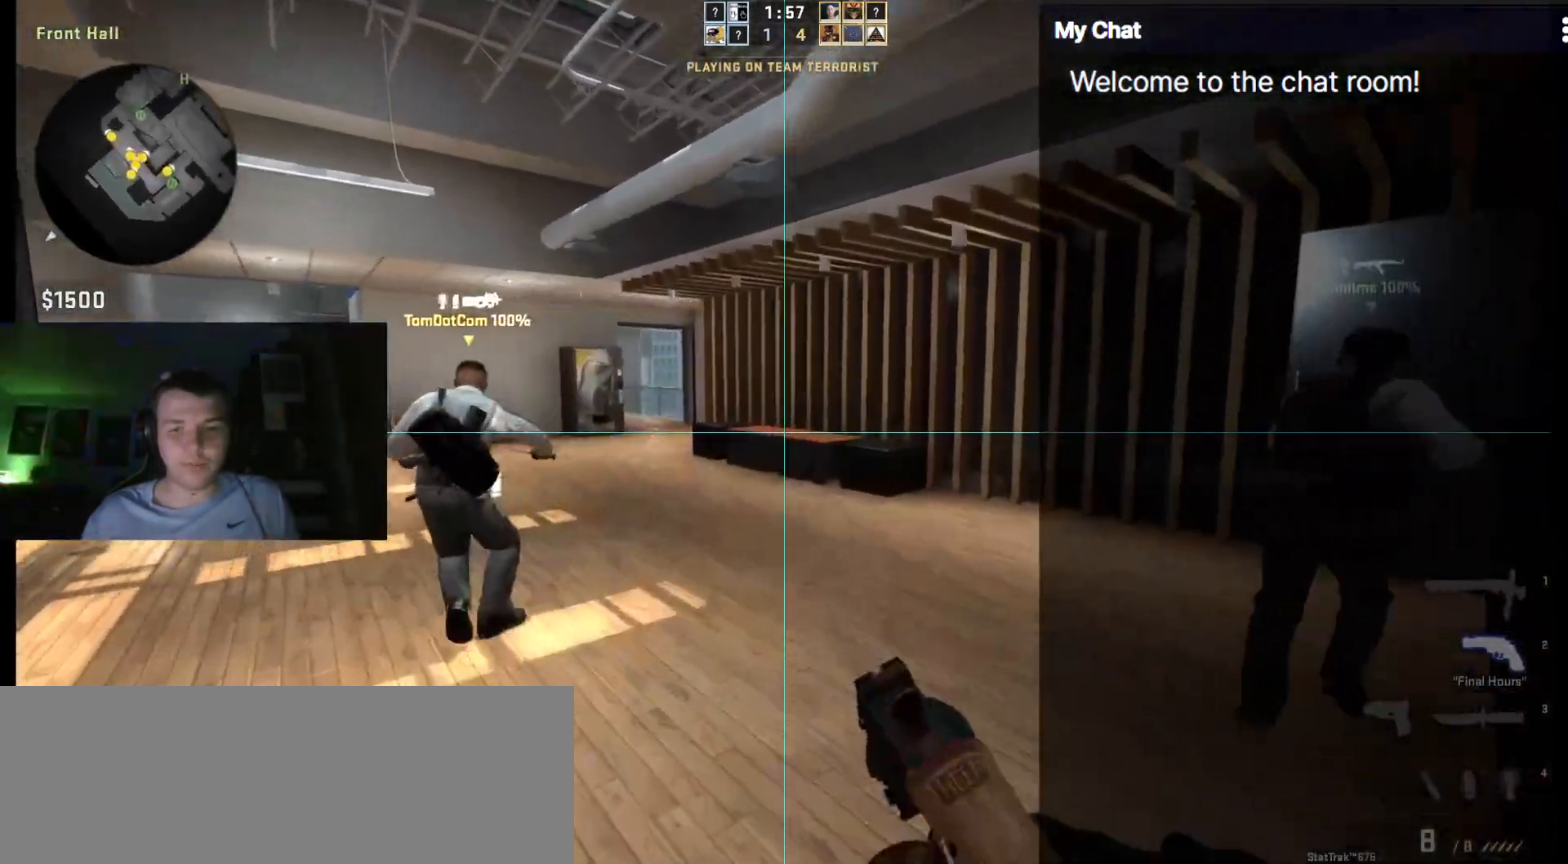
Gameplay with keyboard; each line is a JSON object with the keys held at the frame after it. "events" lists presses ("down") and releases ("up") of "/", "0", "1", "2", "3", "4", "5", "6", "7", "8", "9", "a", "alt_l", "alt_r", "b", "backslash", "backspace", "c", "caps_lock", "ctrl_l", "ctrl_r", "d", "down", "e", "equals", "escape", "f", "f1", "f10", "f11", "f12", "f2", "f3", "f4", "f5", "f6", "f7", "f8", "f9", "g", "h", "i", "j", "k", "l", "lbracket", "left", "m", "minus", "n", "o", "p", "q", "quote", "r", "rbracket", "return", "right", "s", "semicolon", "shift_l", "shift_r", "space", "super", "t", "tab", "tilde", "u", "up", "v", "w", "x", "y" and "z" between this image and that frame as [ms after this image, input, new state], when the widget could be followed in between. No other keys are recorded. Mouse input is not recorded.
{"keys": ["a", "space", "w"]}
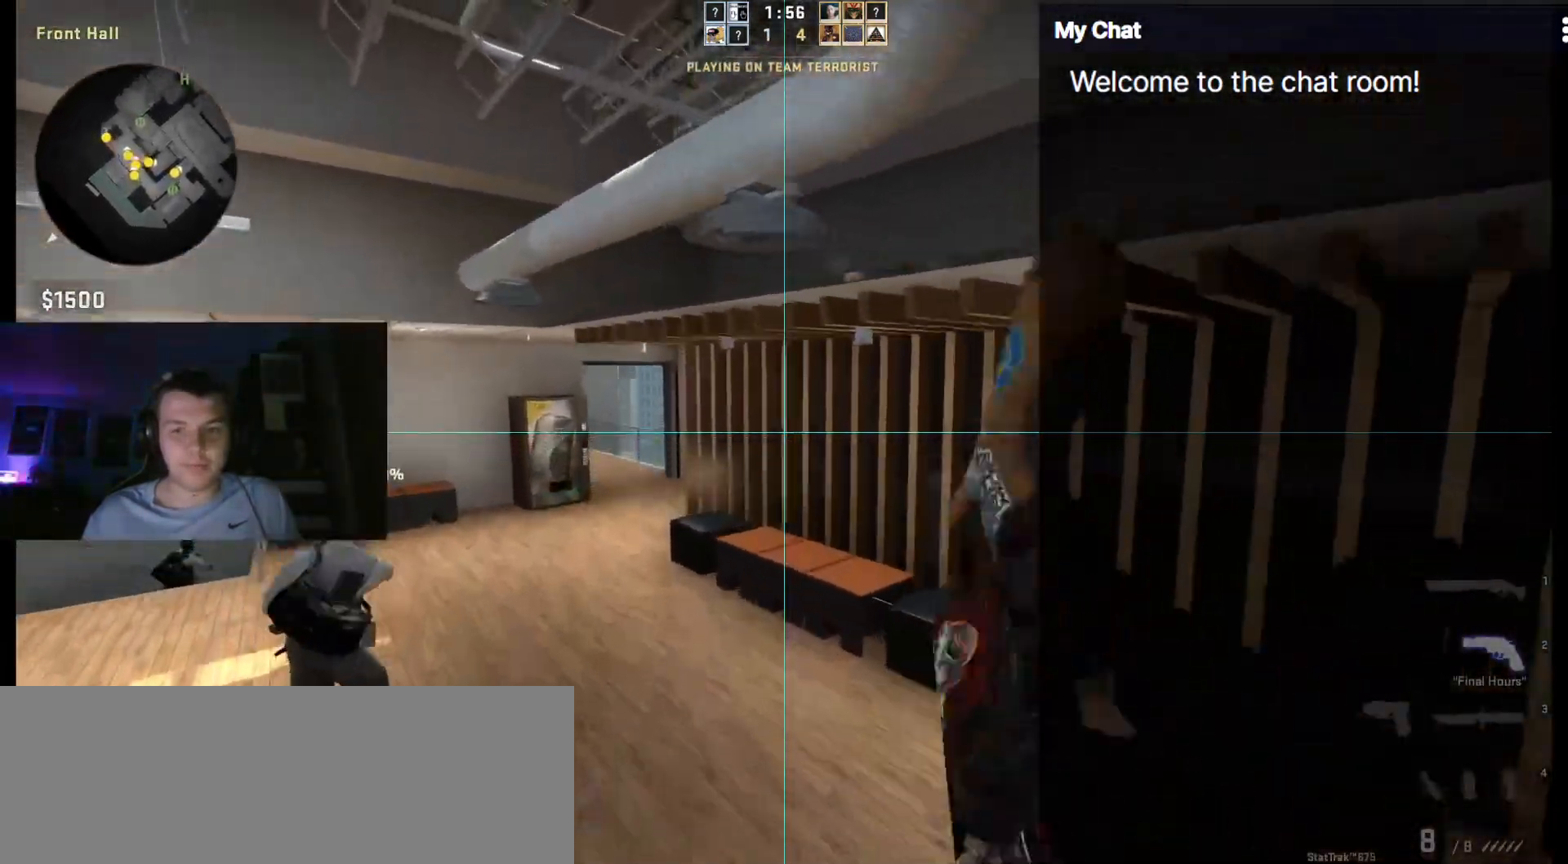
{"keys": ["w"]}
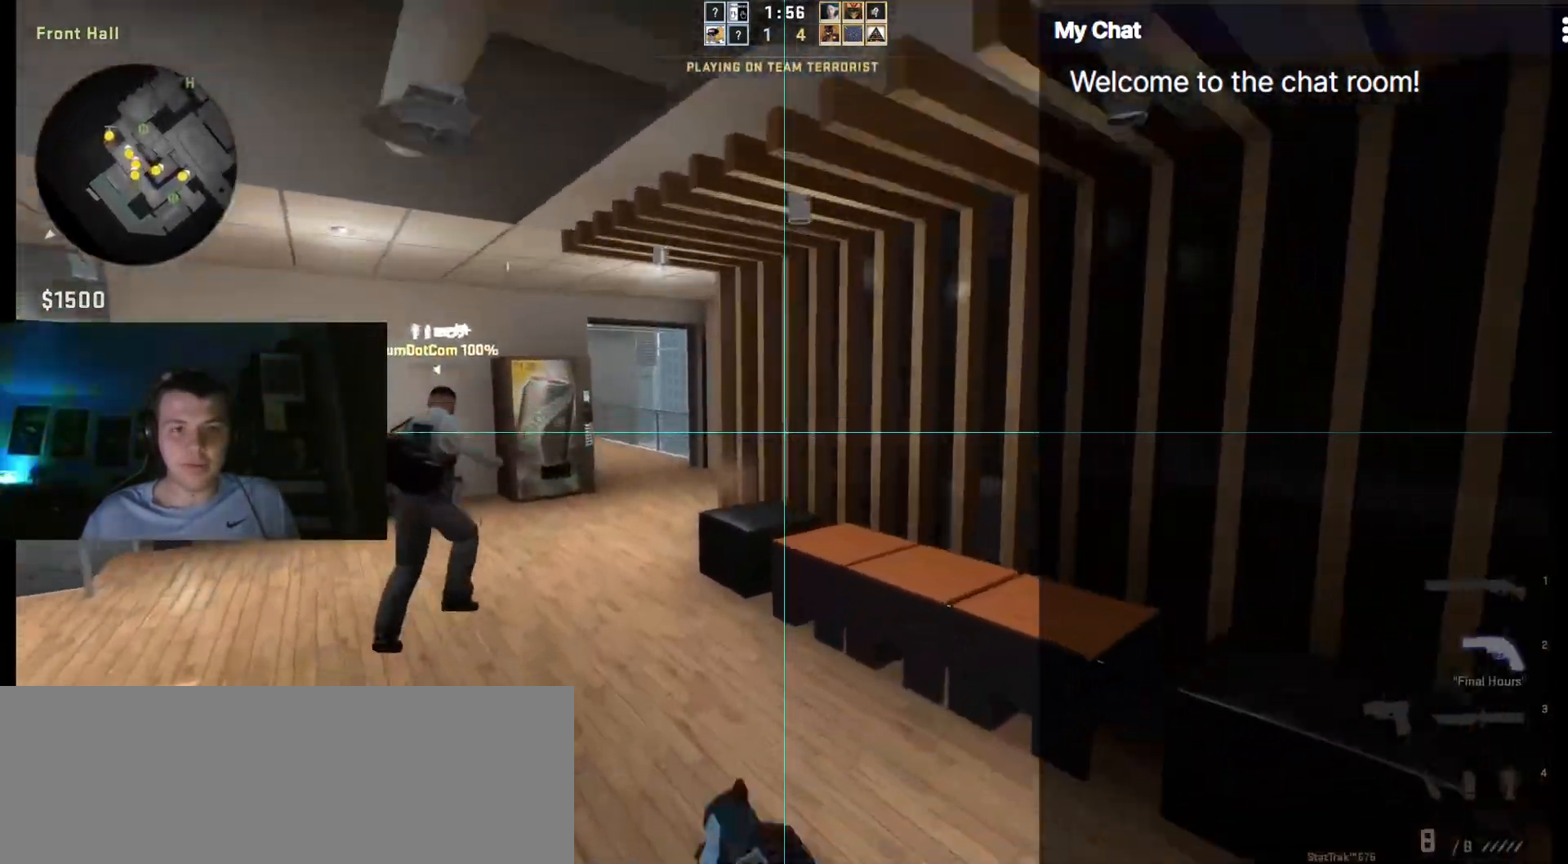
{"keys": ["w"], "events": [[217, "f", "down"], [317, "f", "up"]]}
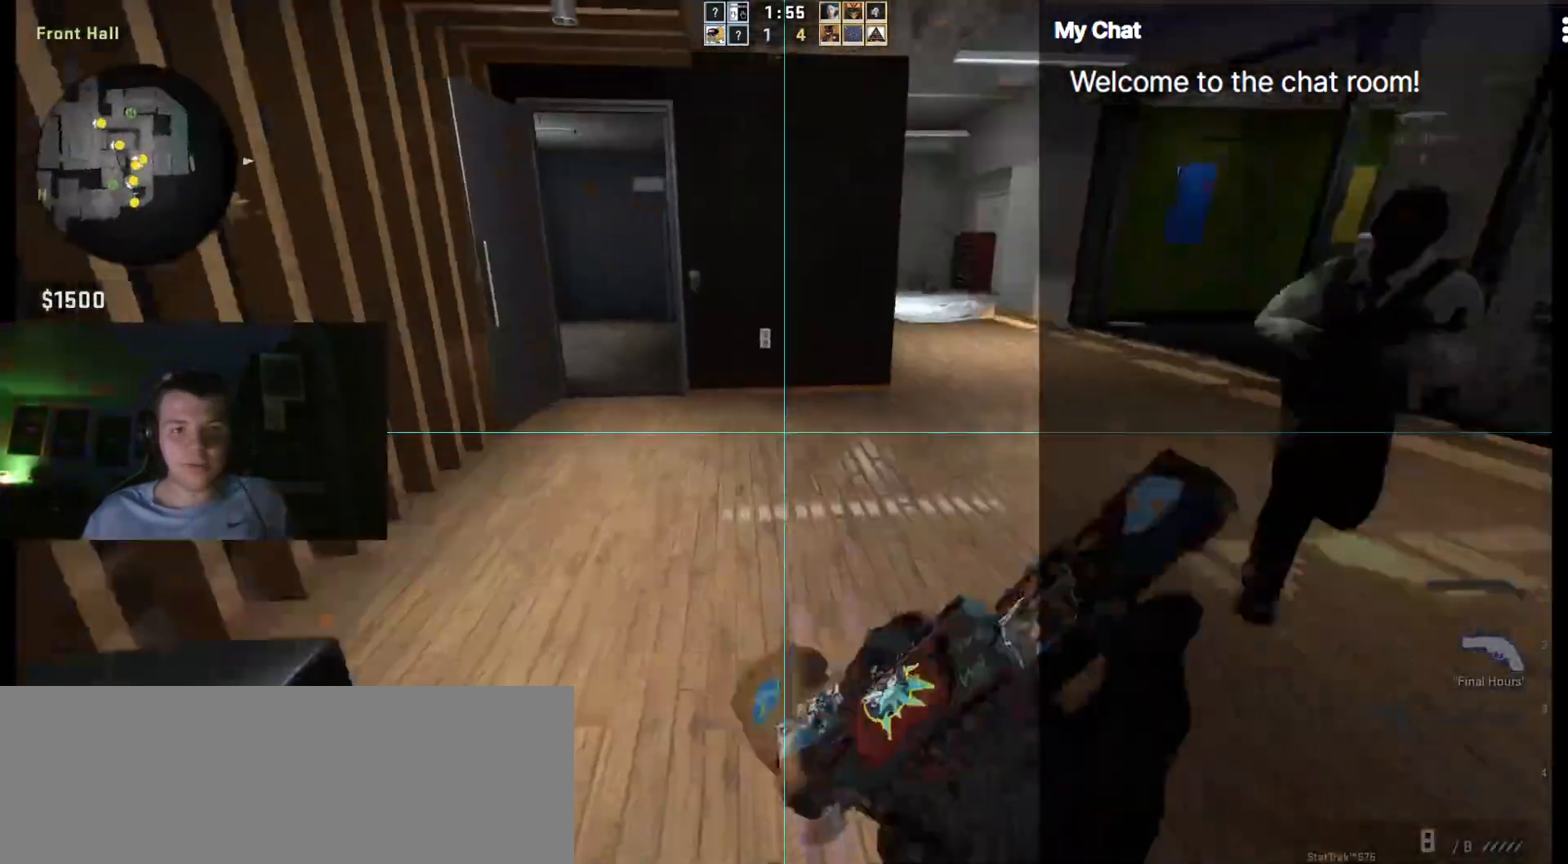
{"keys": ["w"], "events": [[133, "3", "down"], [183, "2", "down"], [183, "3", "up"], [333, "2", "up"]]}
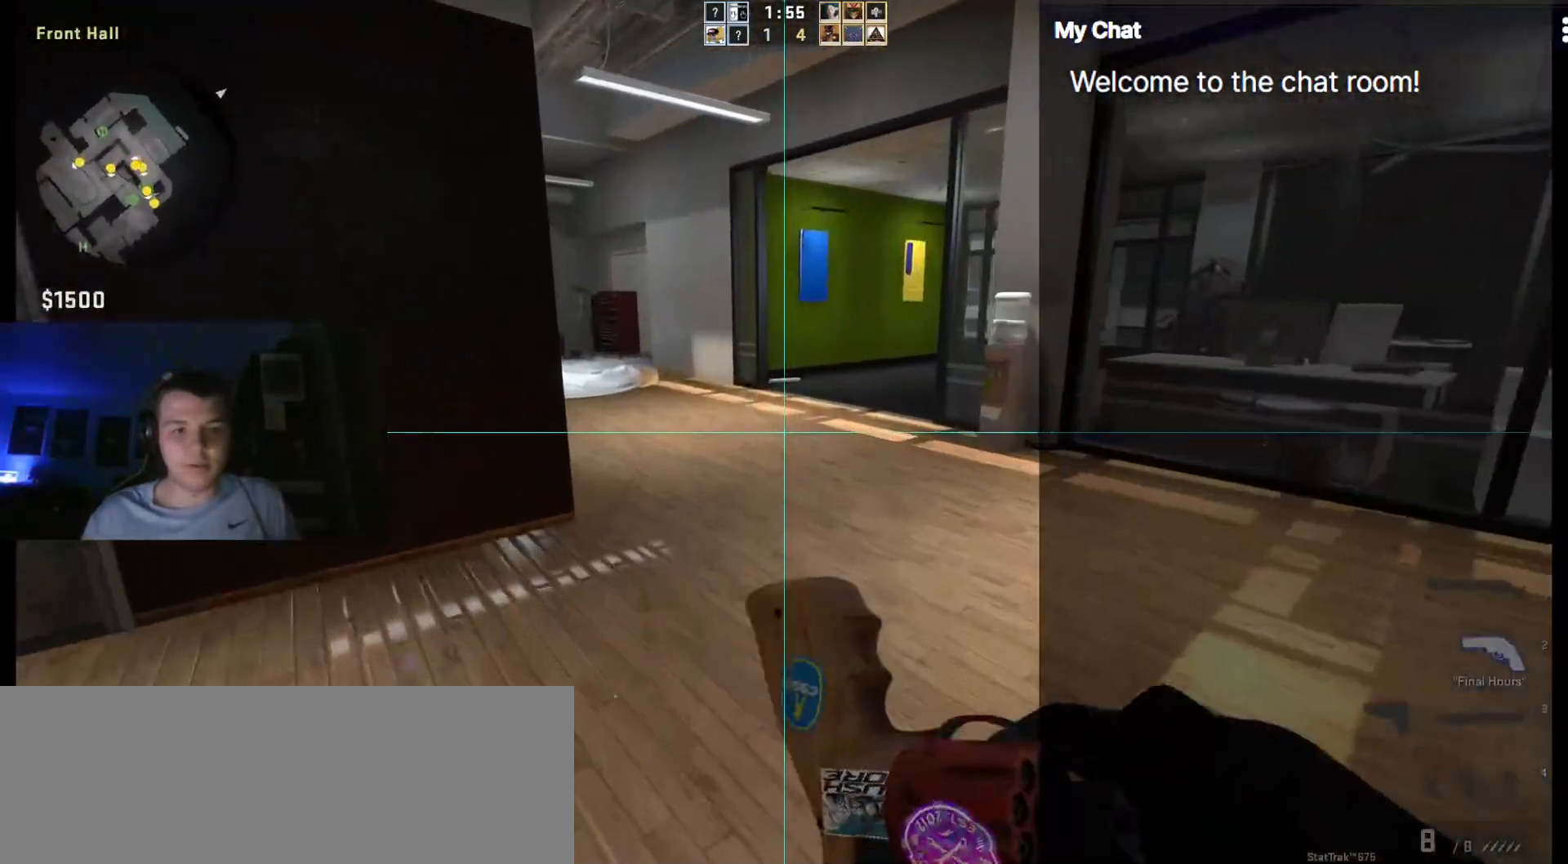
{"keys": ["w"], "events": [[150, "f", "down"], [250, "f", "up"]]}
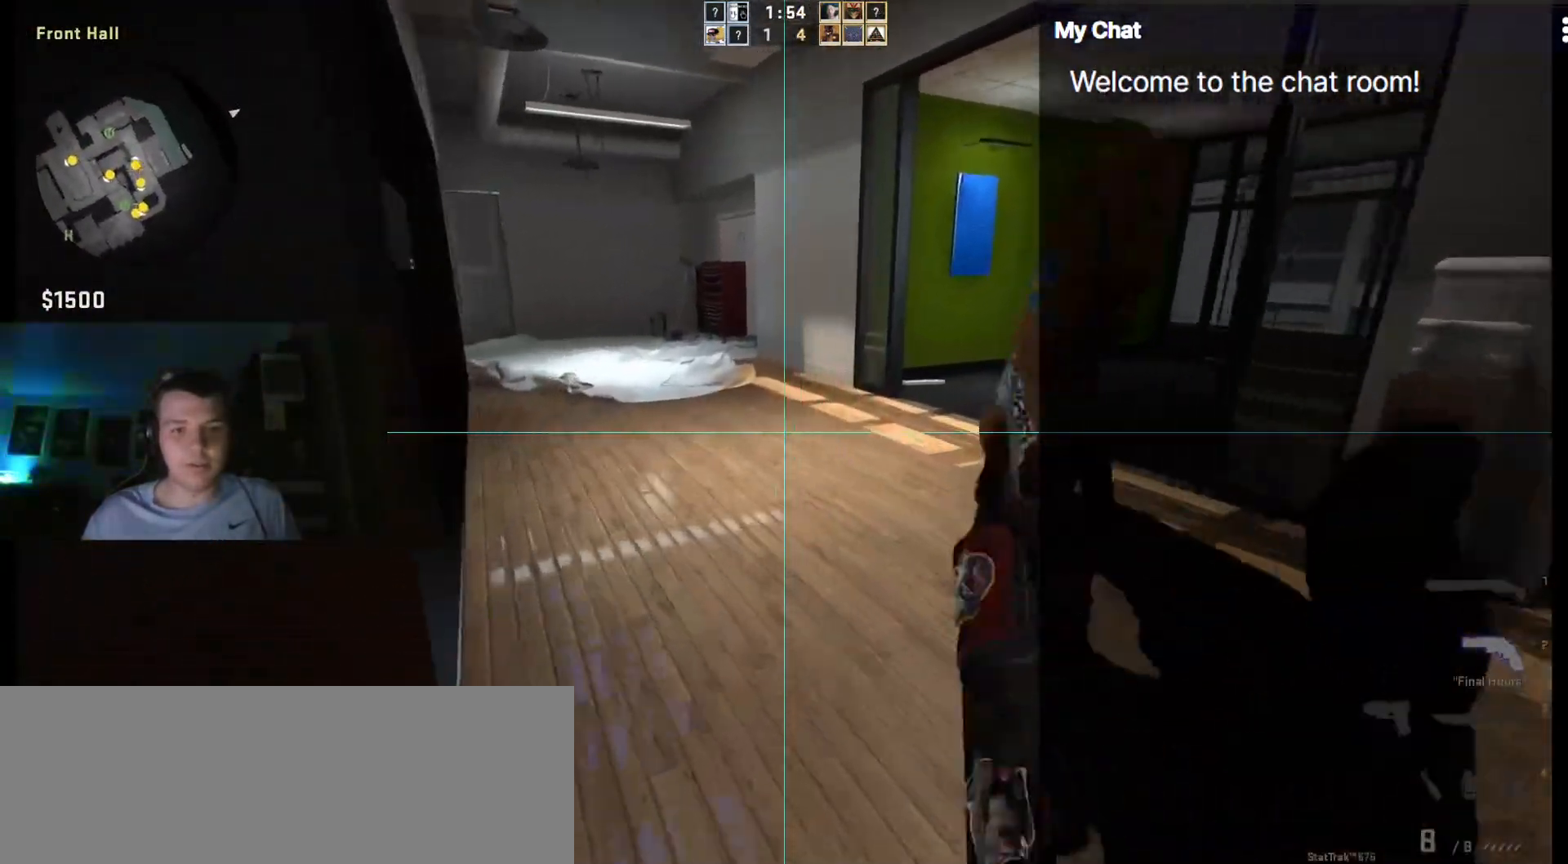
{"keys": ["w"], "events": [[300, "f", "down"], [350, "f", "up"]]}
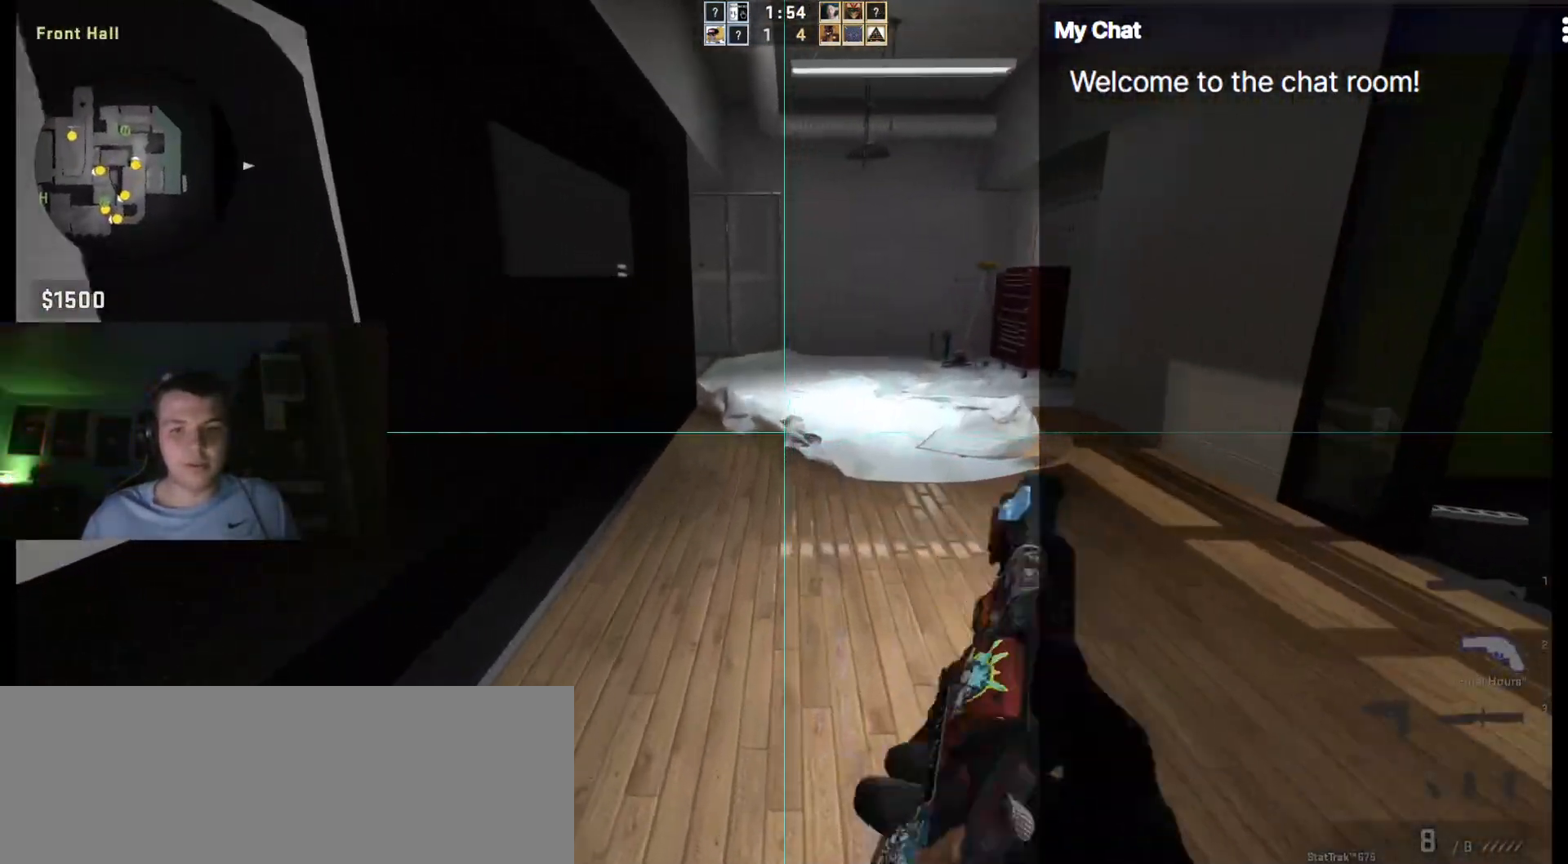
{"keys": ["w"], "events": []}
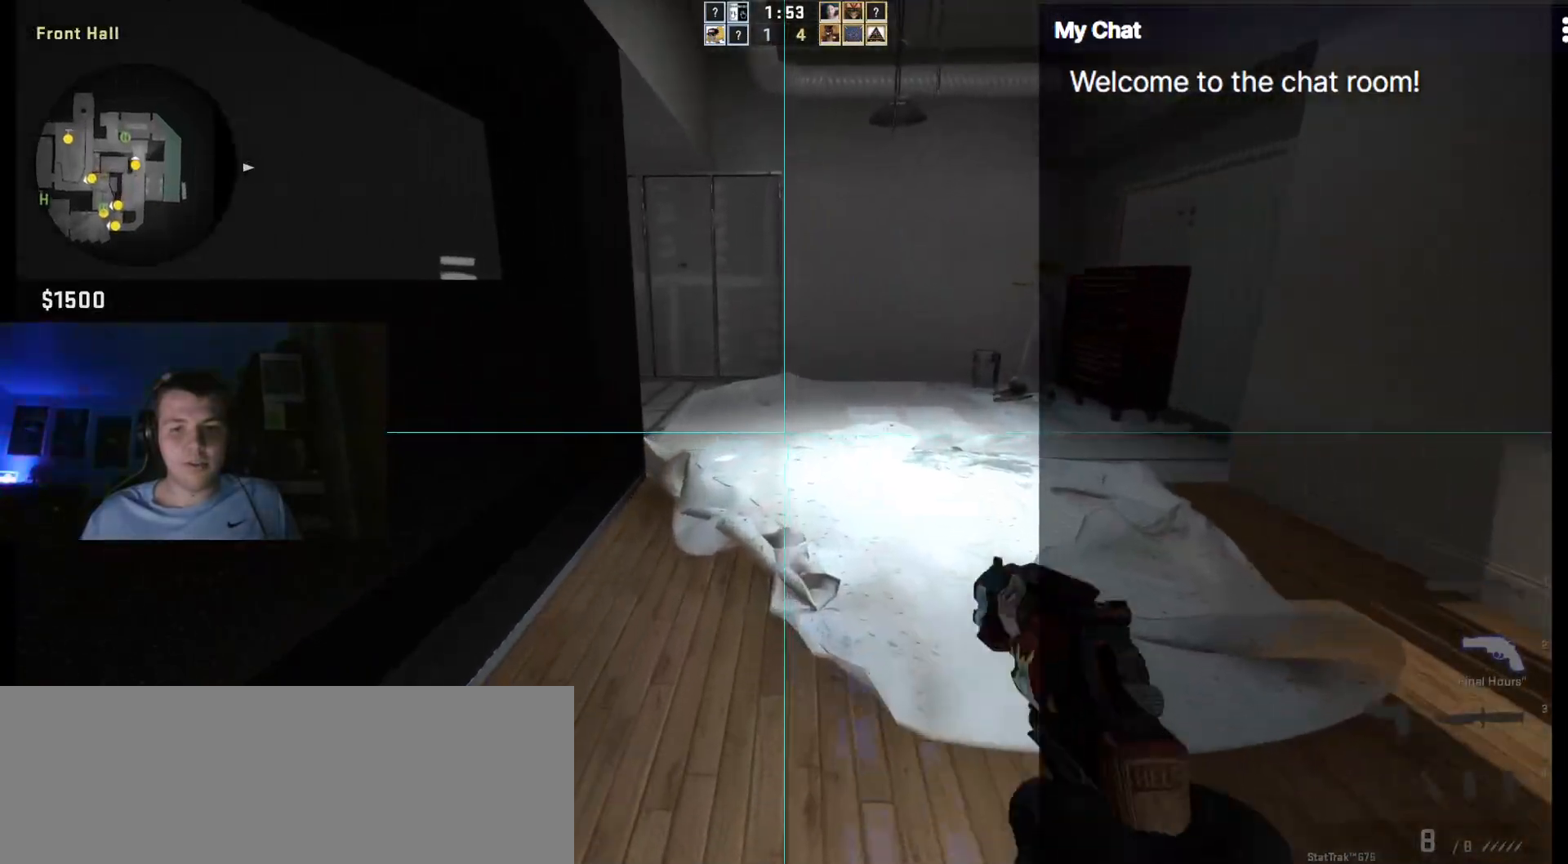
{"keys": ["w"], "events": [[50, "f", "down"], [150, "f", "up"]]}
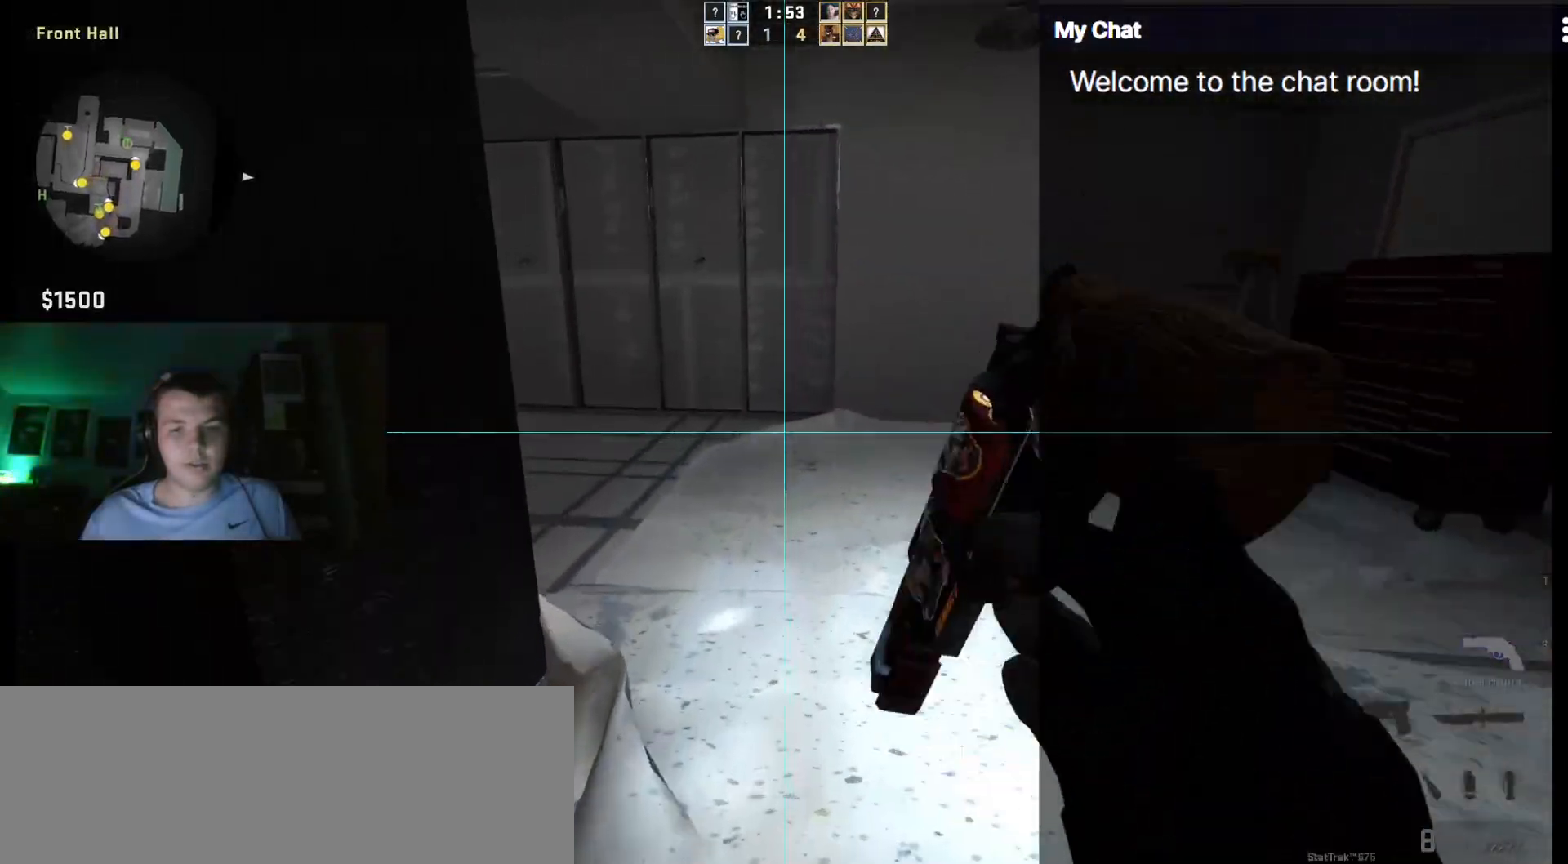
{"keys": ["w"], "events": [[250, "f", "down"], [283, "f", "up"]]}
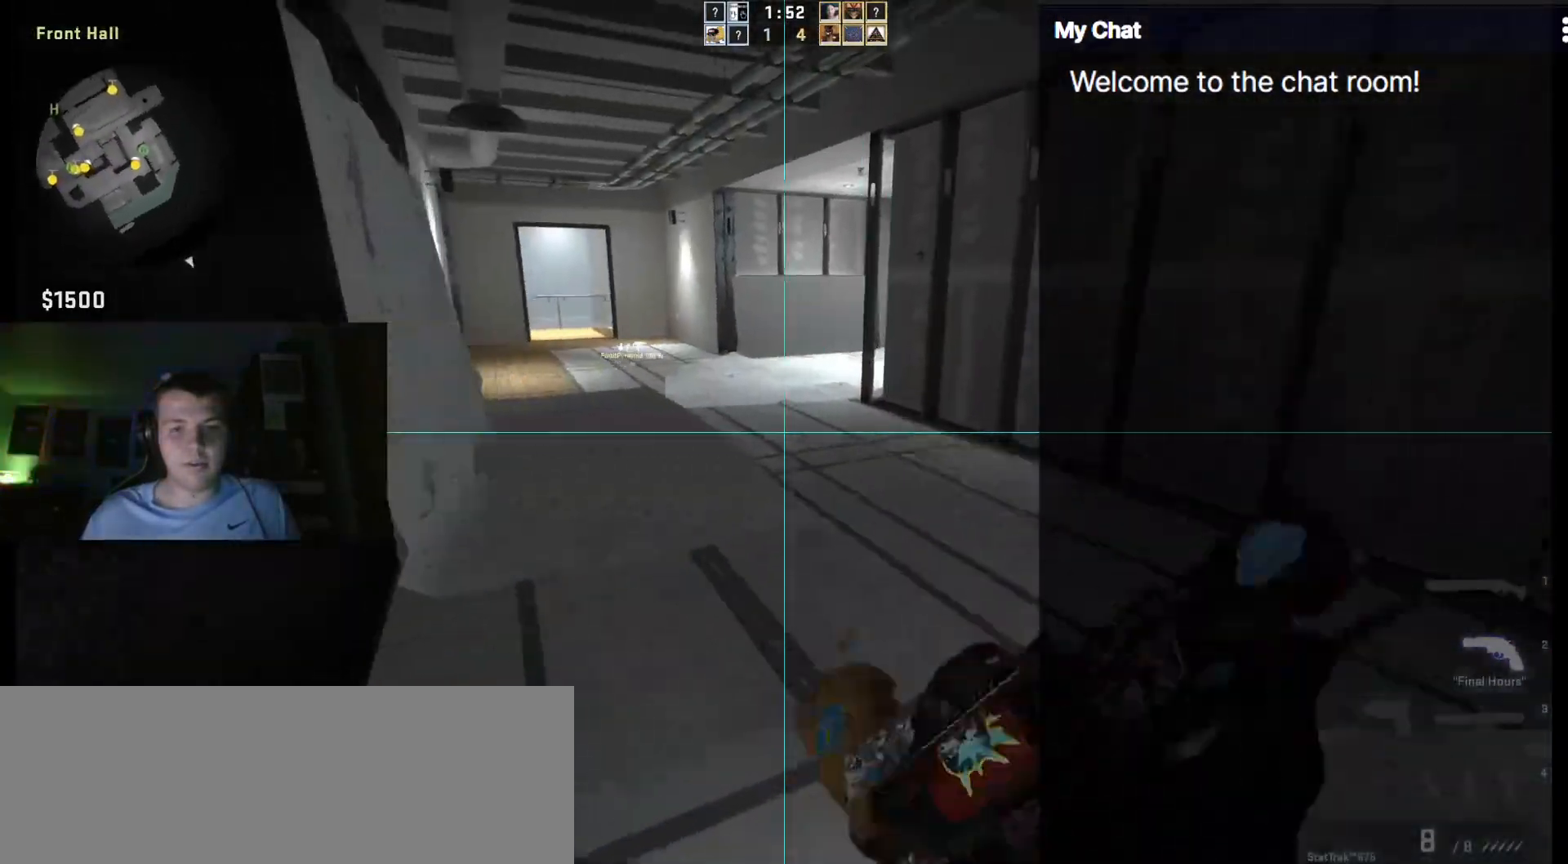
{"keys": ["w"], "events": []}
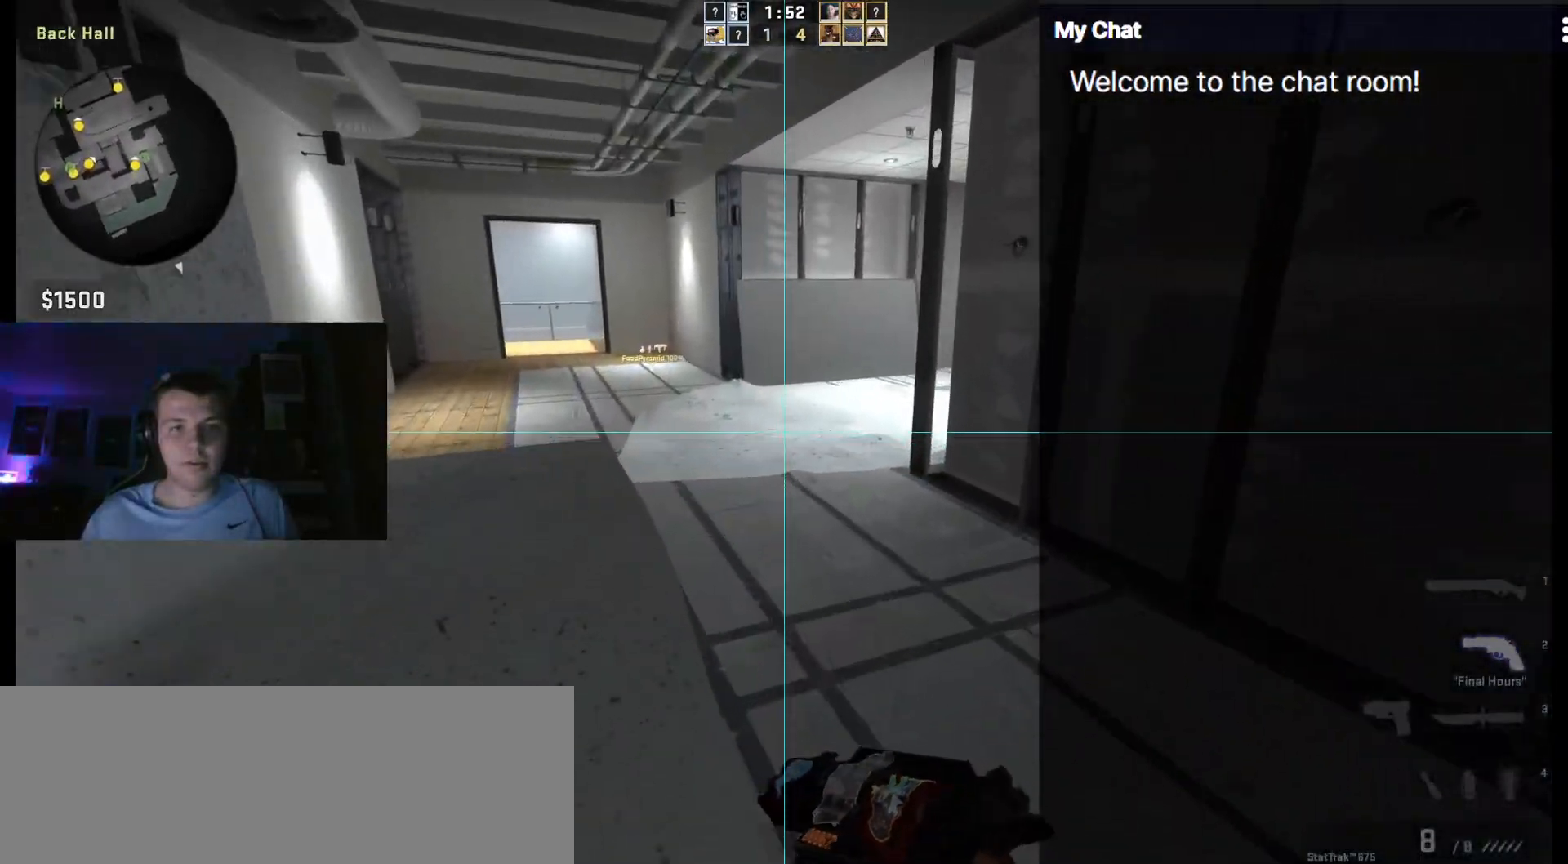
{"keys": ["d"], "events": [[317, "d", "down"], [317, "space", "down"], [350, "w", "up"], [400, "space", "up"]]}
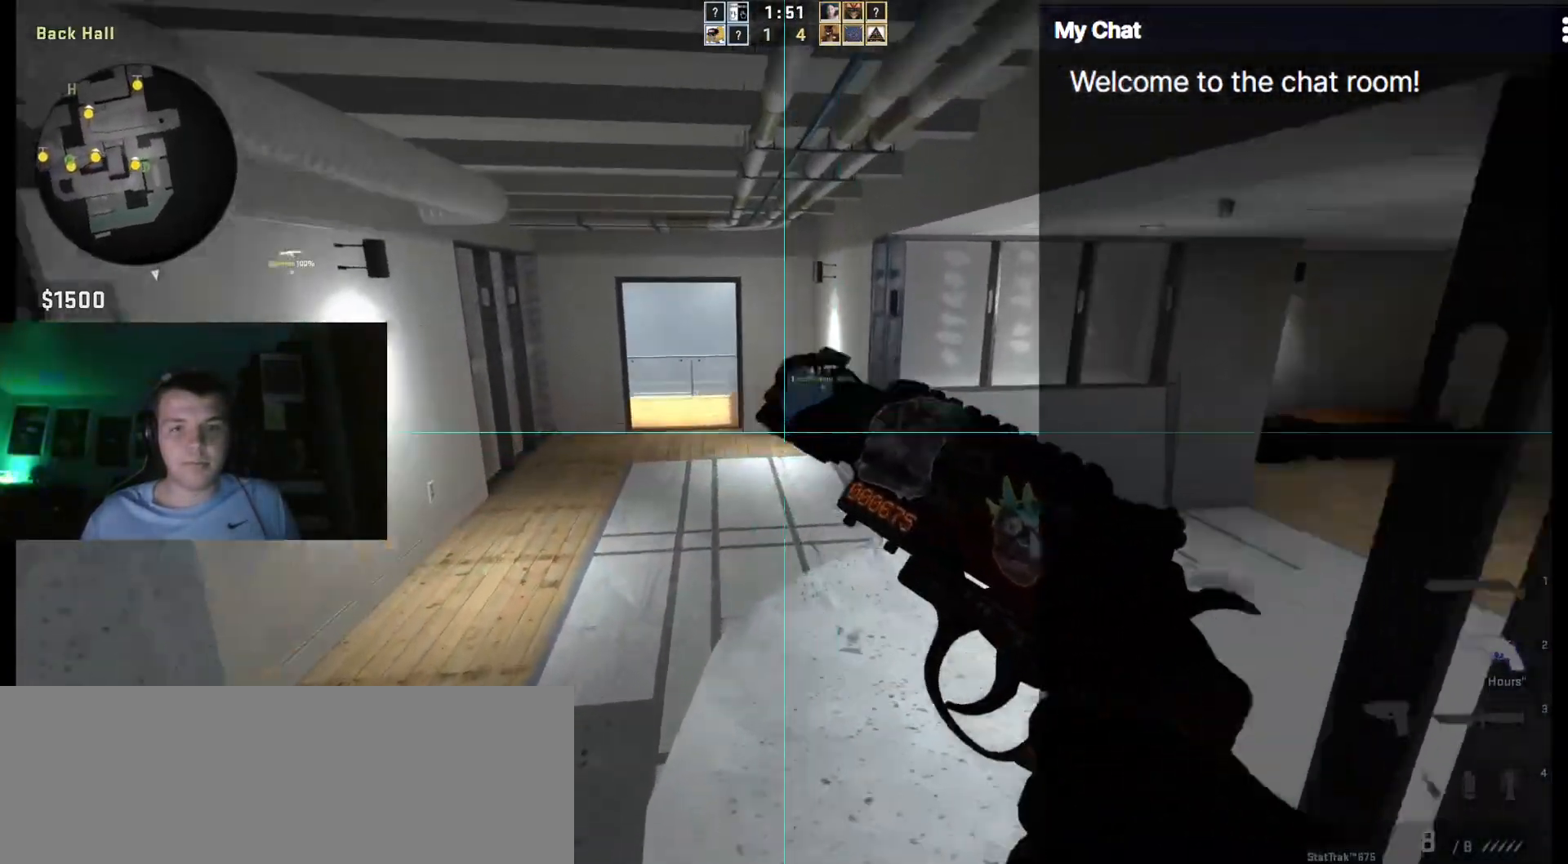
{"keys": ["d"], "events": [[50, "3", "down"], [83, "3", "up"], [317, "2", "down"], [467, "2", "up"]]}
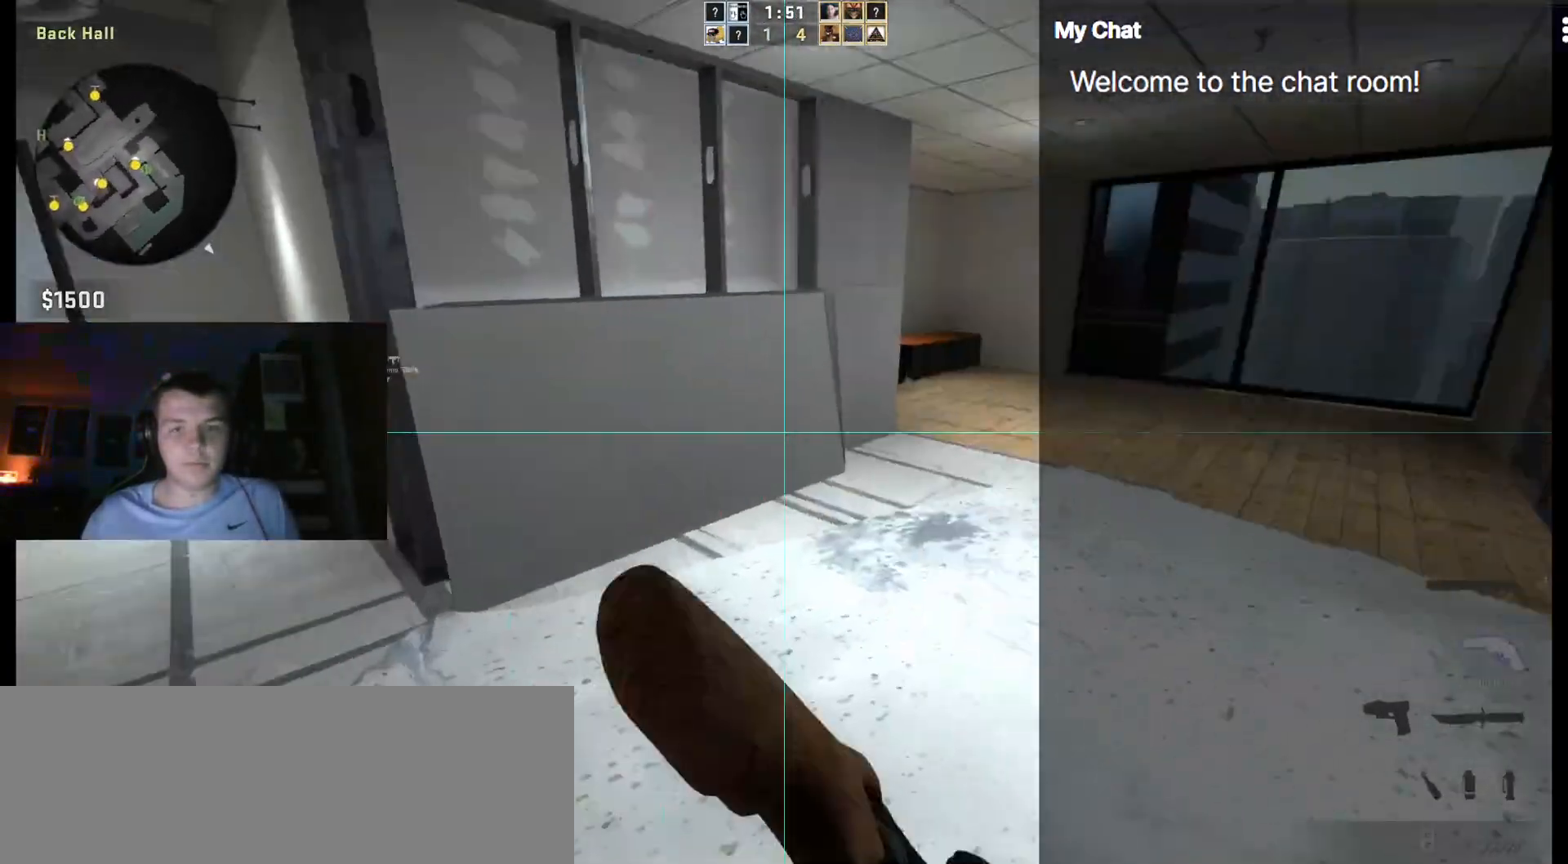
{"keys": ["w"]}
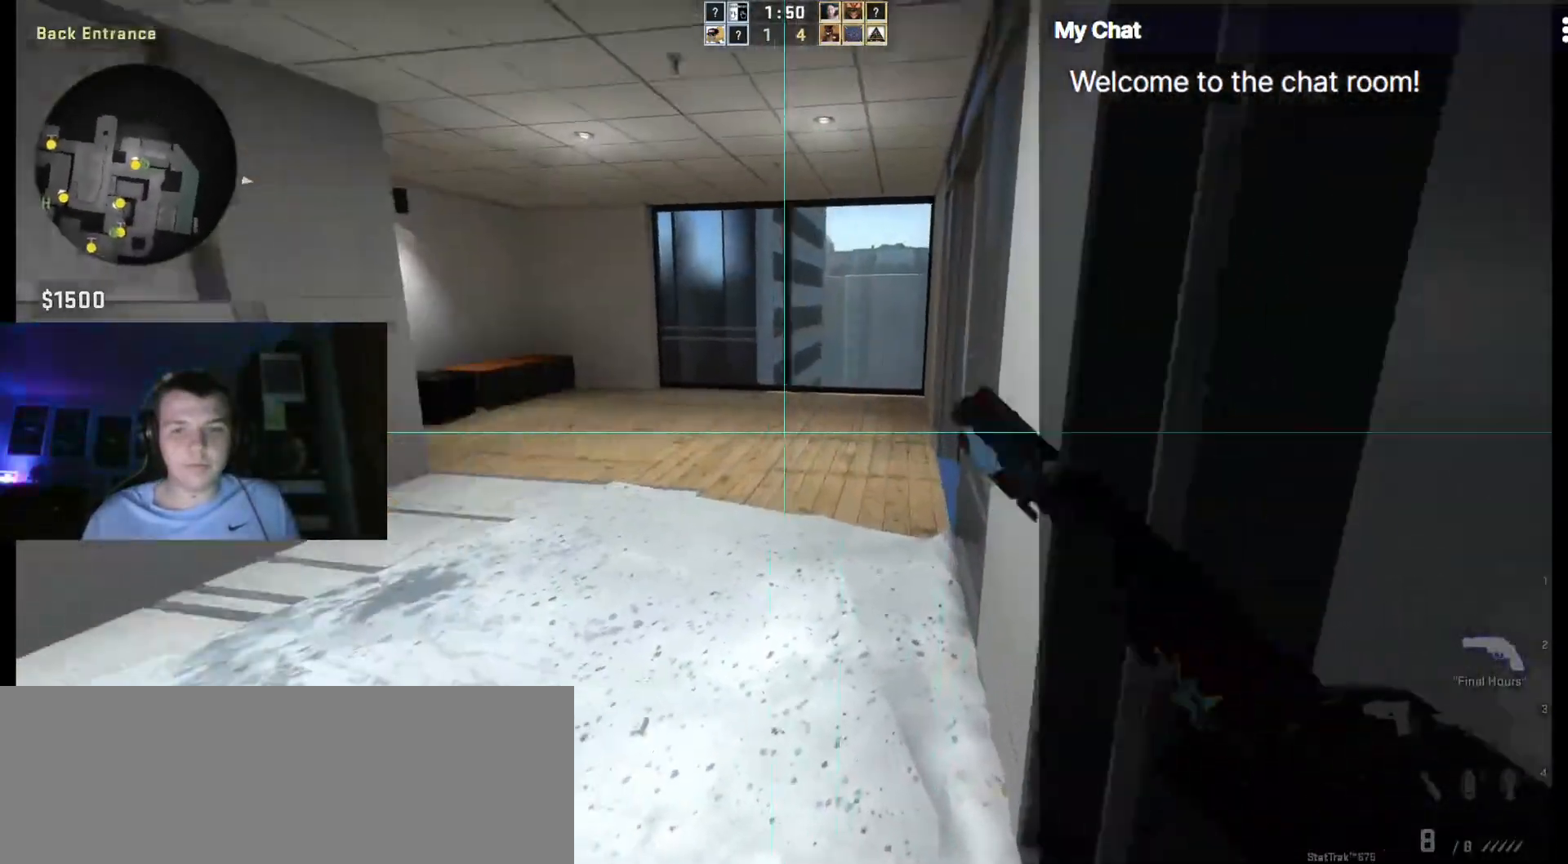
{"keys": ["w"]}
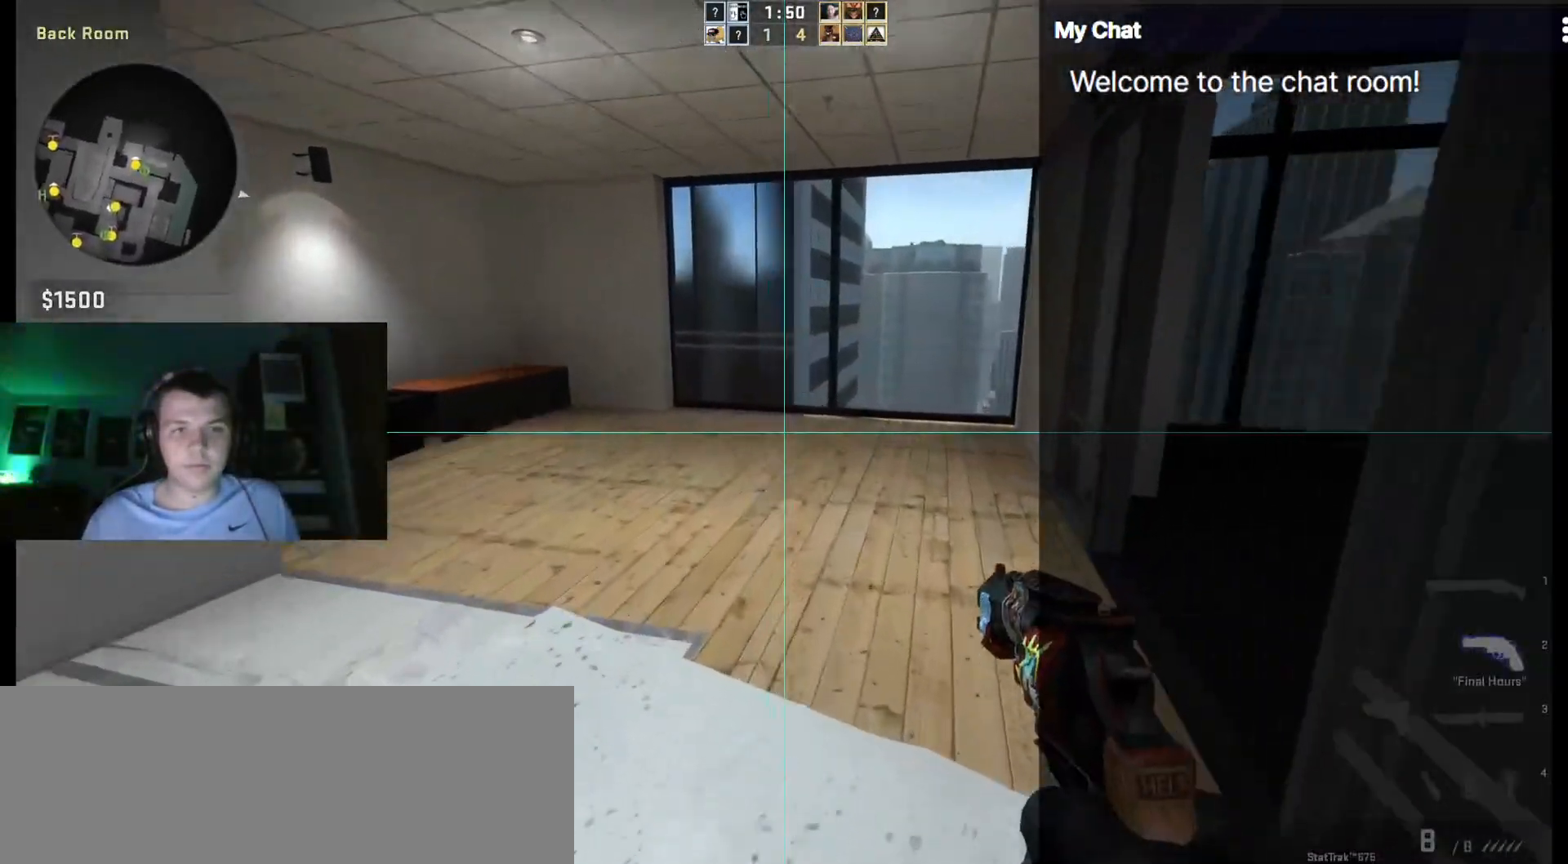
{"keys": ["a", "w"], "events": [[317, "a", "down"]]}
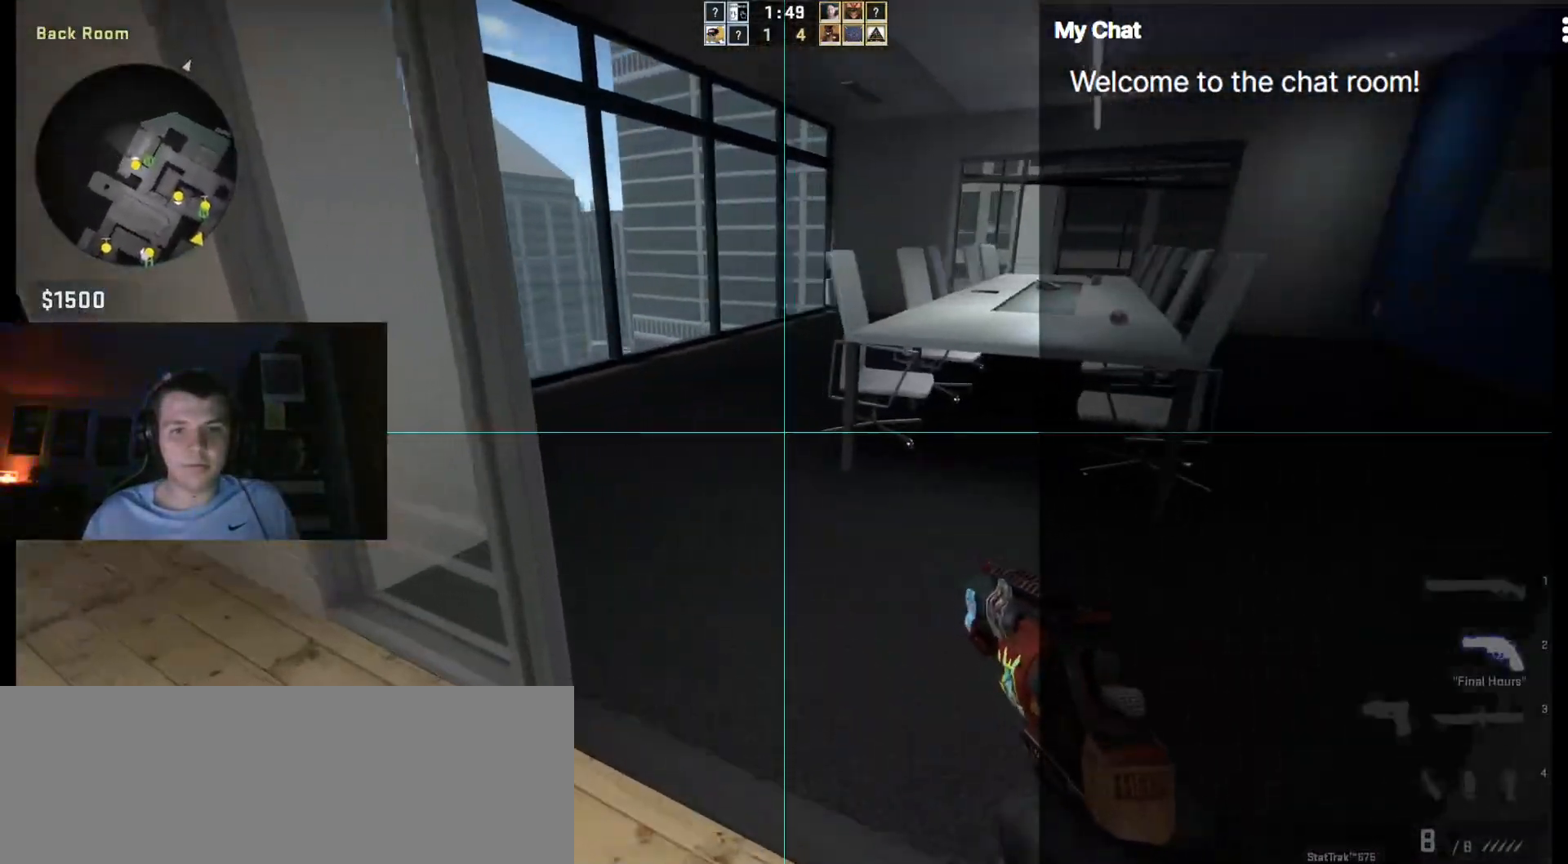
{"keys": ["w"], "events": [[183, "a", "up"]]}
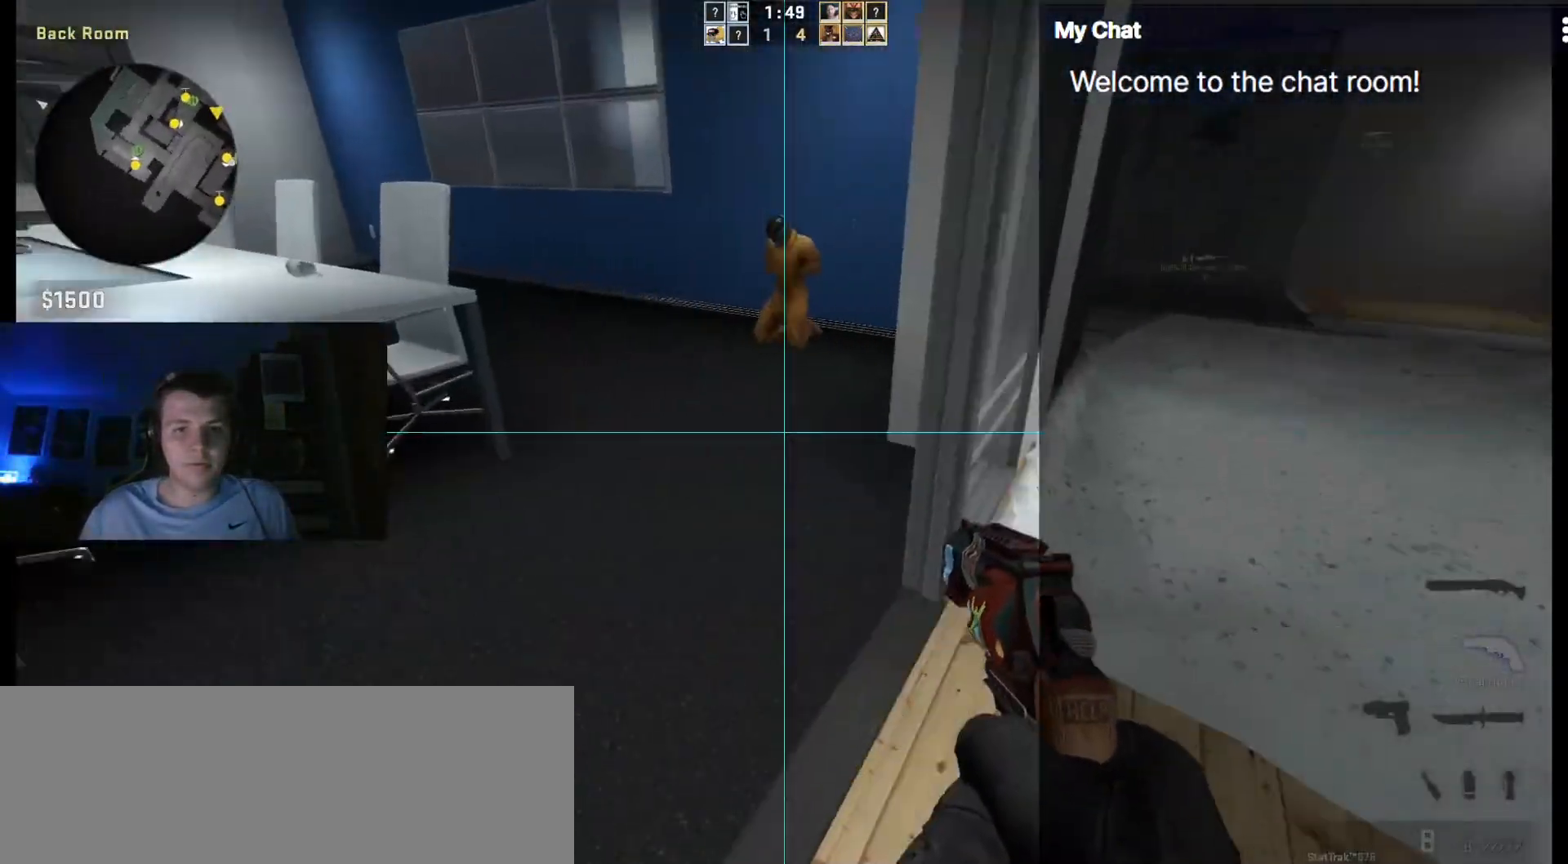
{"keys": ["a", "space"], "events": [[100, "a", "down"], [233, "3", "down"], [367, "3", "up"], [367, "space", "down"], [417, "w", "up"]]}